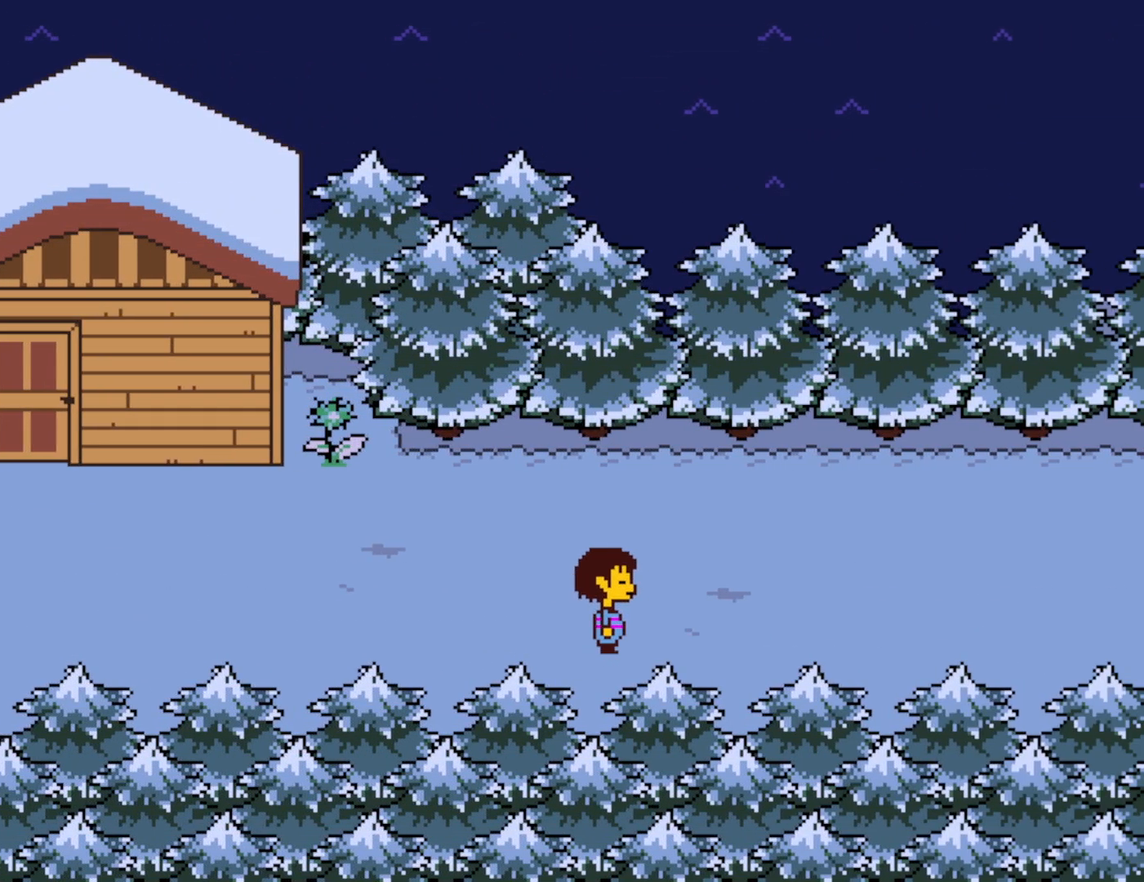
Gameplay with keyboard; each line is a JSON object with the keys held at the frame after it. "events" lists presses ("down") and releases ("up") of "c", "ctrl", "down", "left", "return", "right", "shift", "up", "x" and "z" between this image and that frame as [ms after this image, input, new state], when the widget could be followed in between. No other keys are recorded. Mouse input is not recorded.
{"keys": ["right"], "events": []}
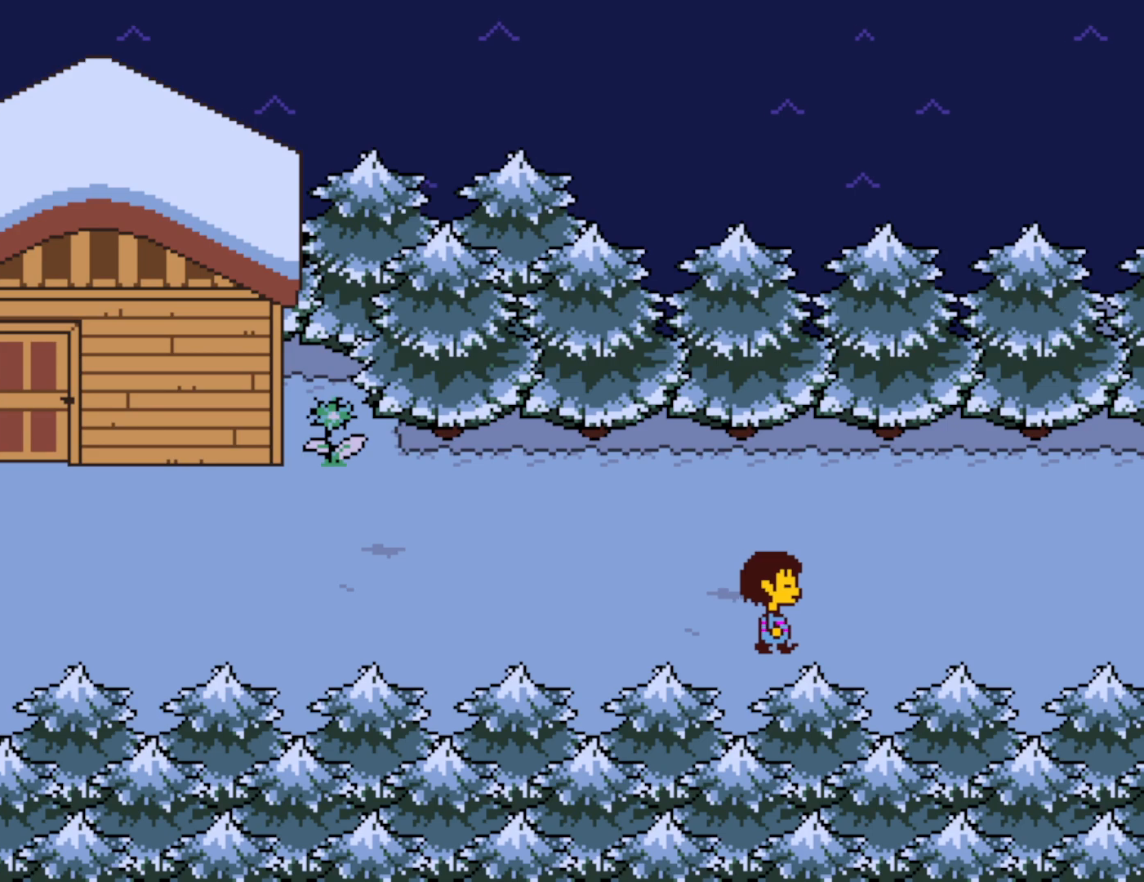
{"keys": ["right"], "events": []}
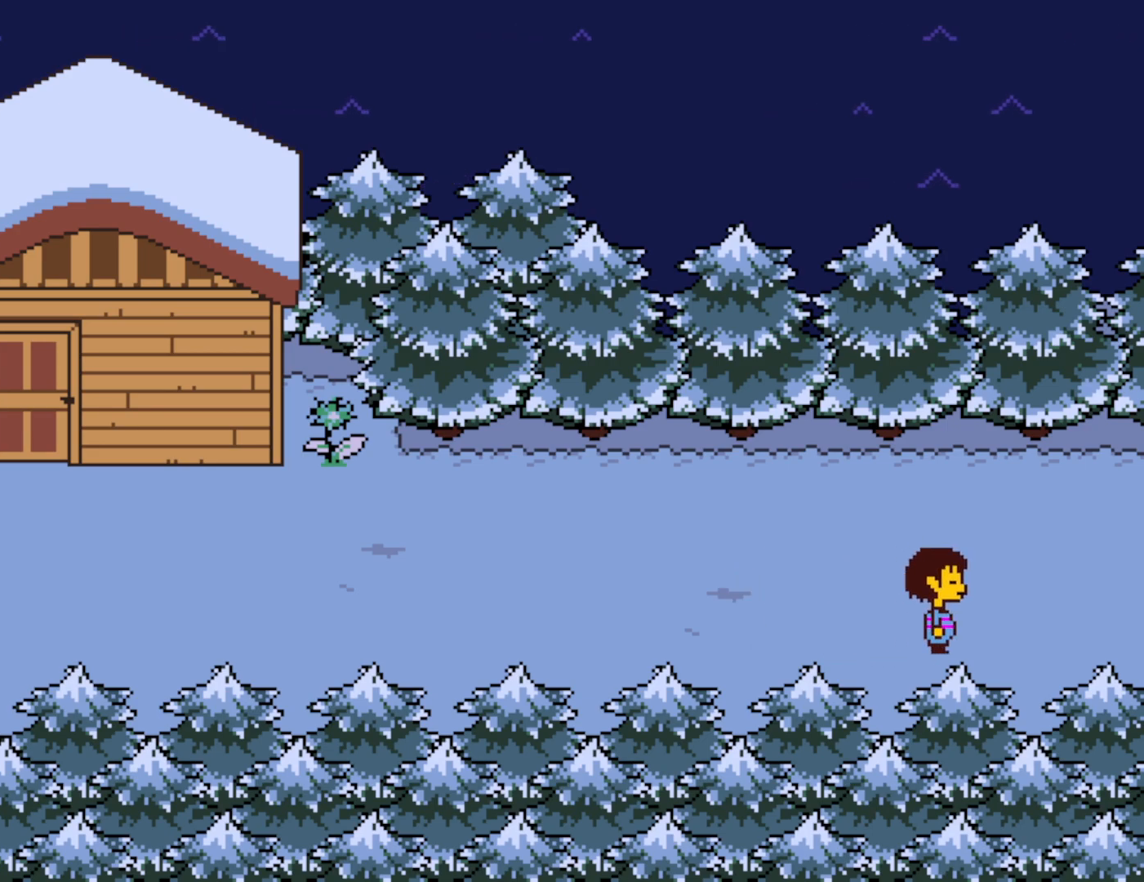
{"keys": ["right"], "events": []}
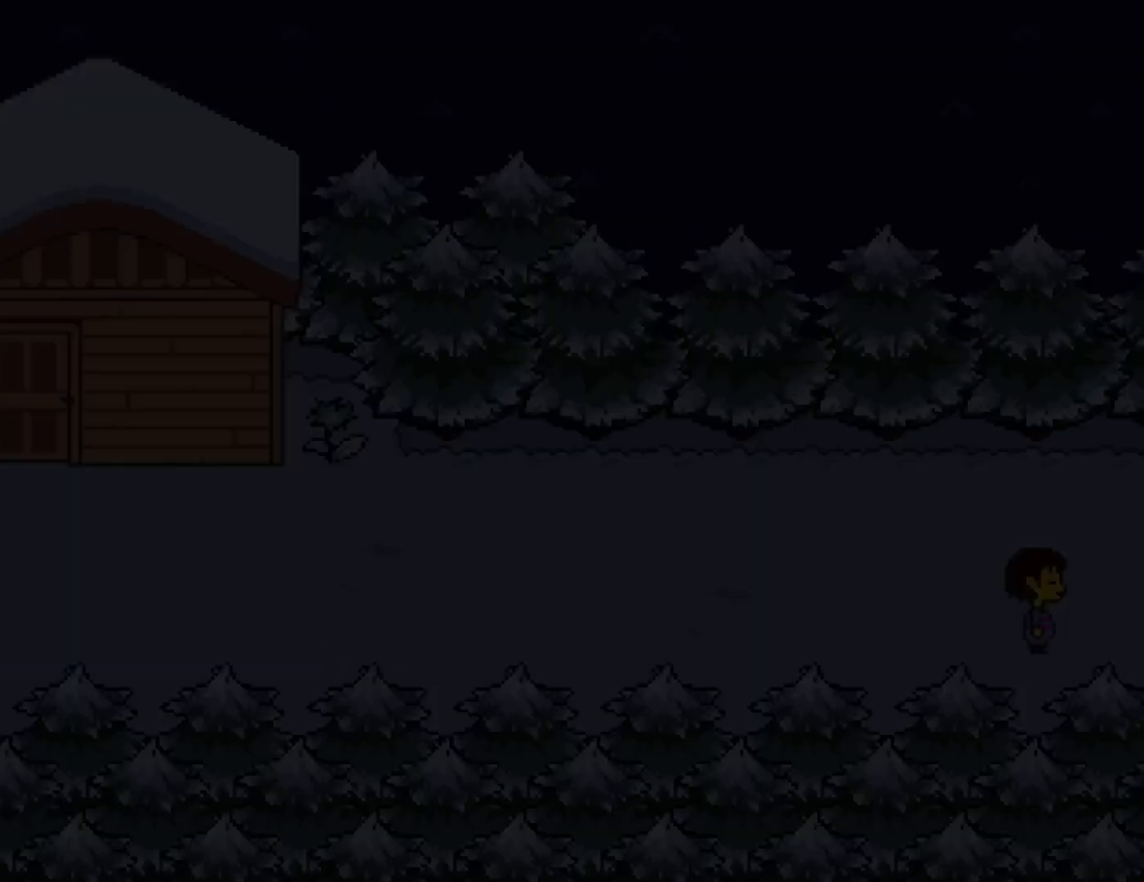
{"keys": ["right"], "events": []}
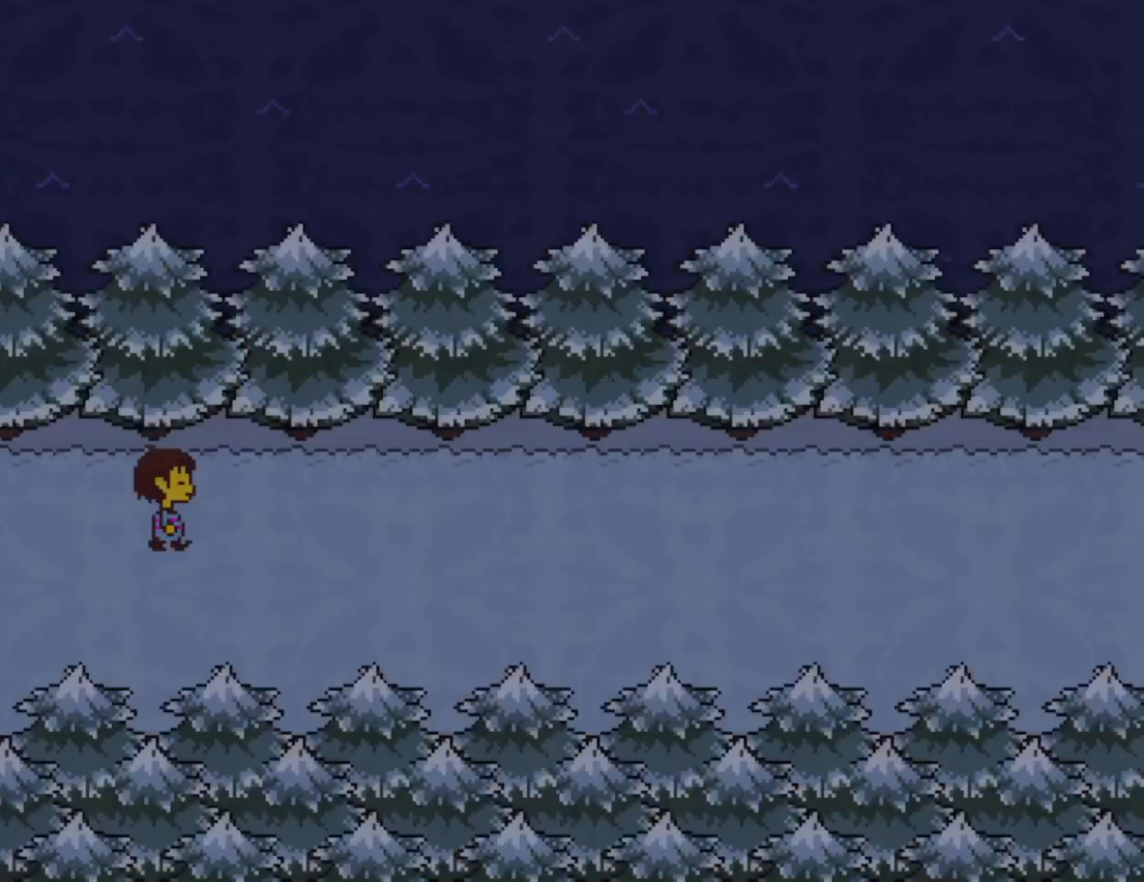
{"keys": ["right"], "events": []}
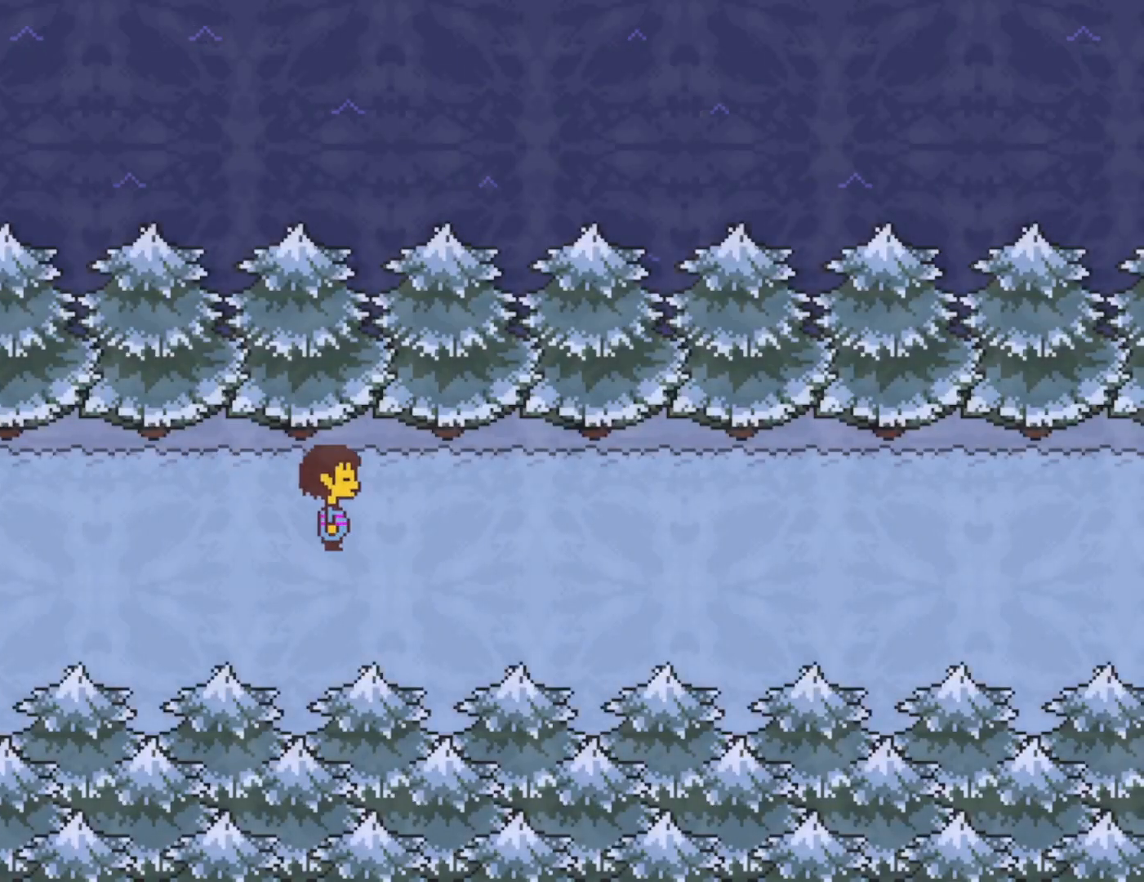
{"keys": ["right"], "events": []}
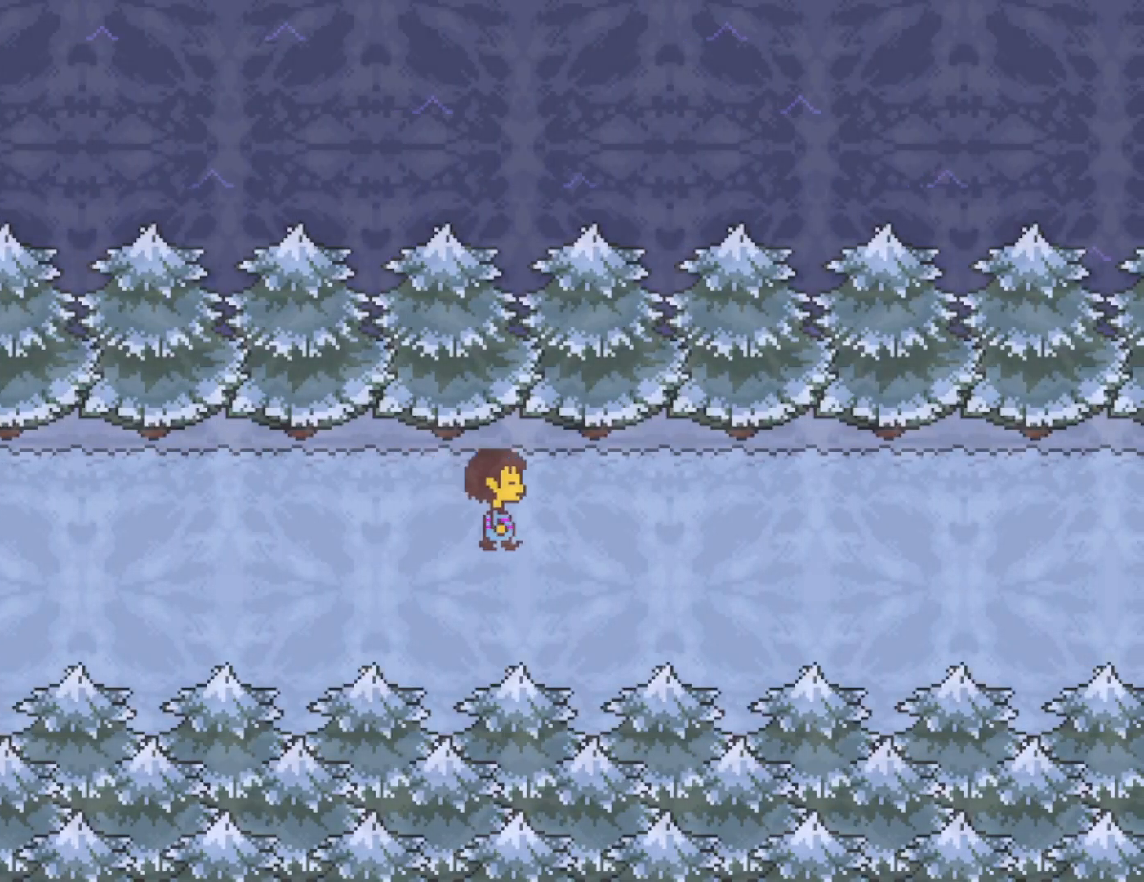
{"keys": ["right"], "events": []}
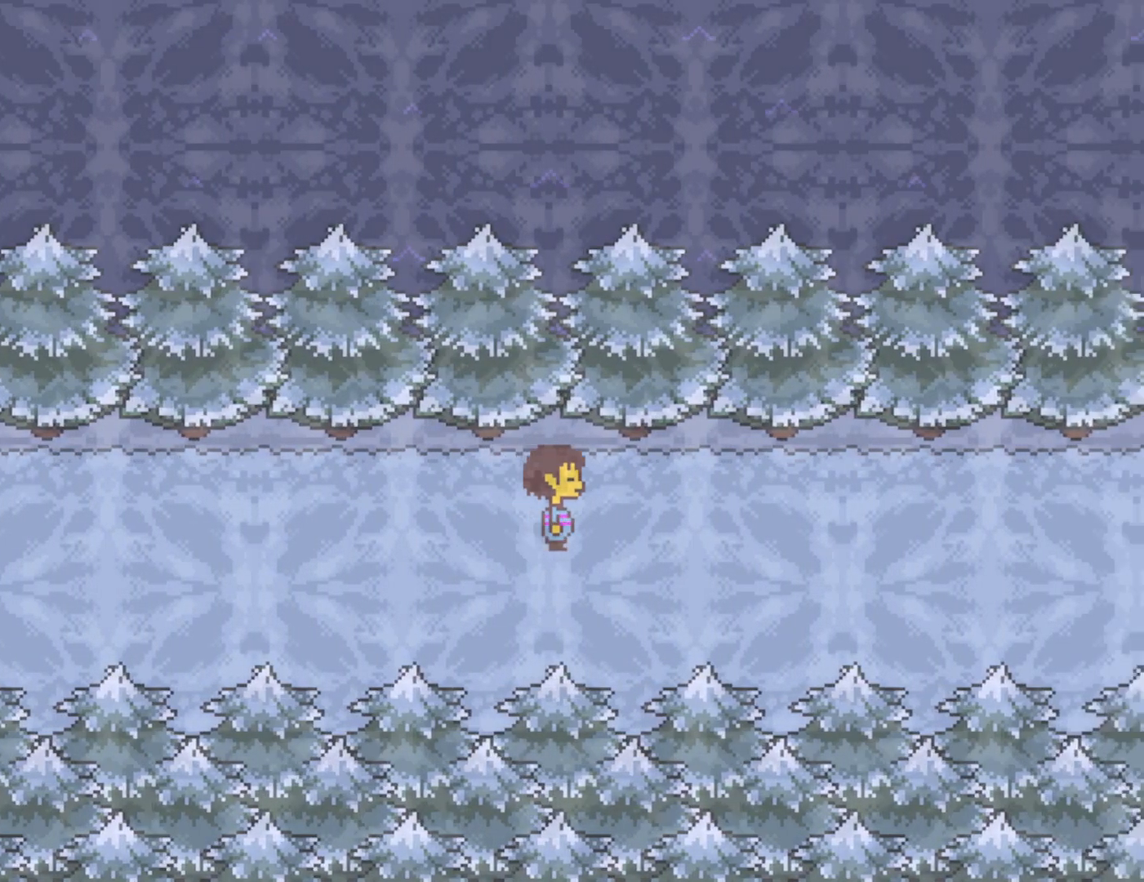
{"keys": ["right"], "events": []}
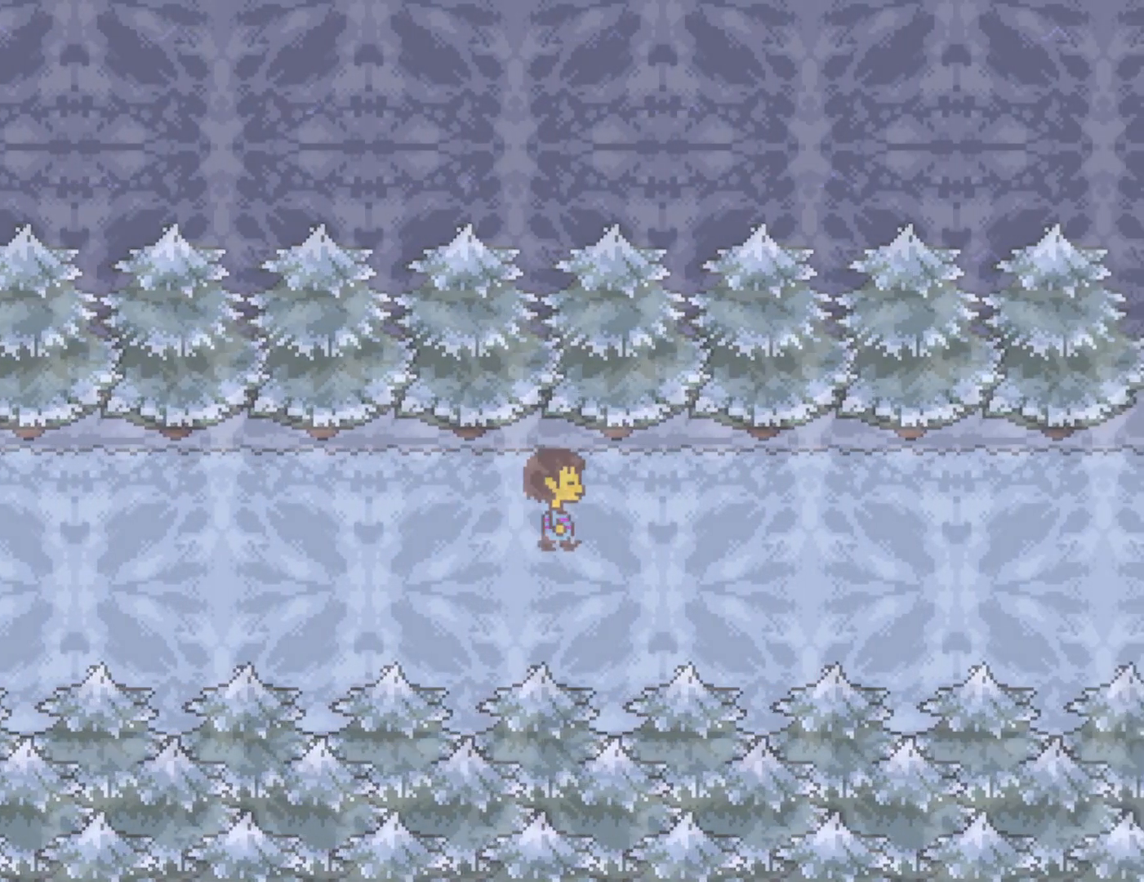
{"keys": ["right"], "events": []}
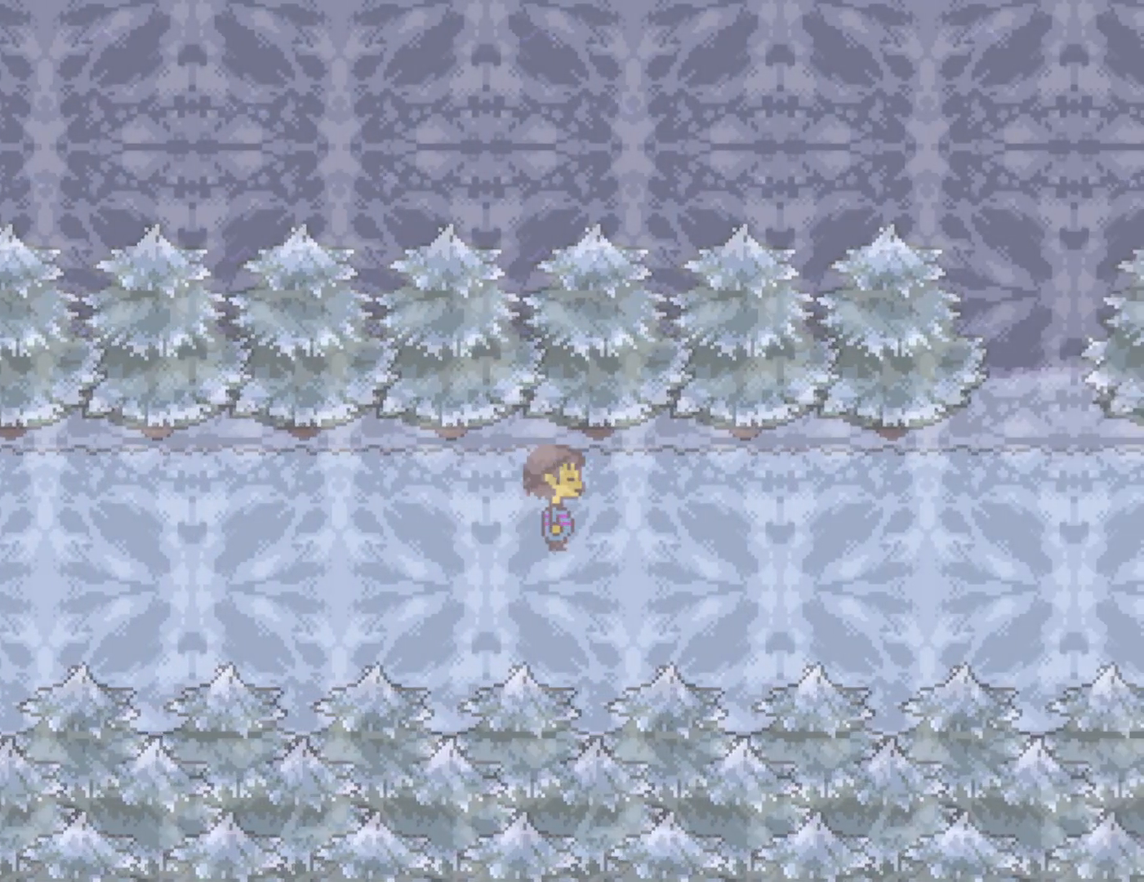
{"keys": ["right", "z"], "events": [[367, "x", "down"], [467, "x", "up"], [467, "z", "down"]]}
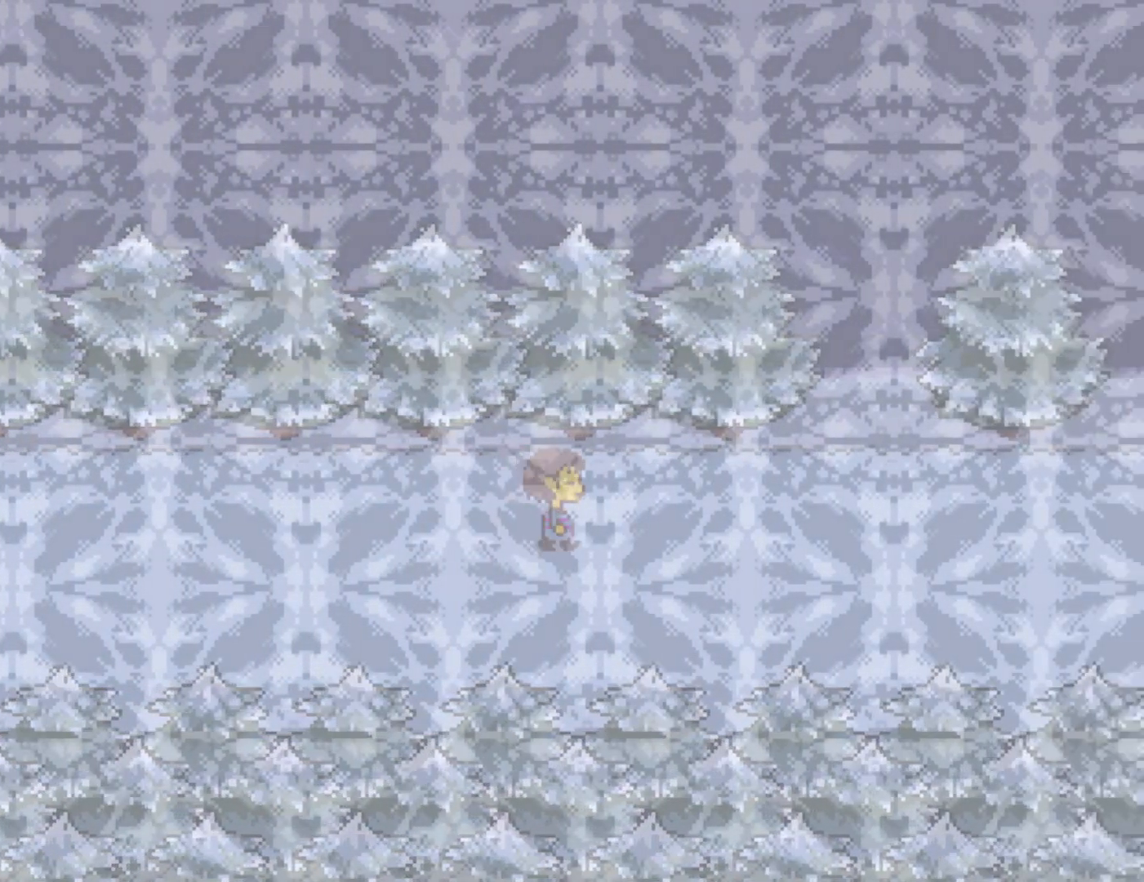
{"keys": ["right", "x"], "events": [[67, "x", "down"], [67, "z", "up"], [150, "z", "down"], [167, "z", "up"], [183, "x", "up"], [217, "x", "down"], [250, "x", "up"], [283, "z", "down"], [350, "x", "down"], [350, "z", "up"], [433, "x", "up"], [433, "z", "down"], [467, "z", "up"], [500, "x", "down"]]}
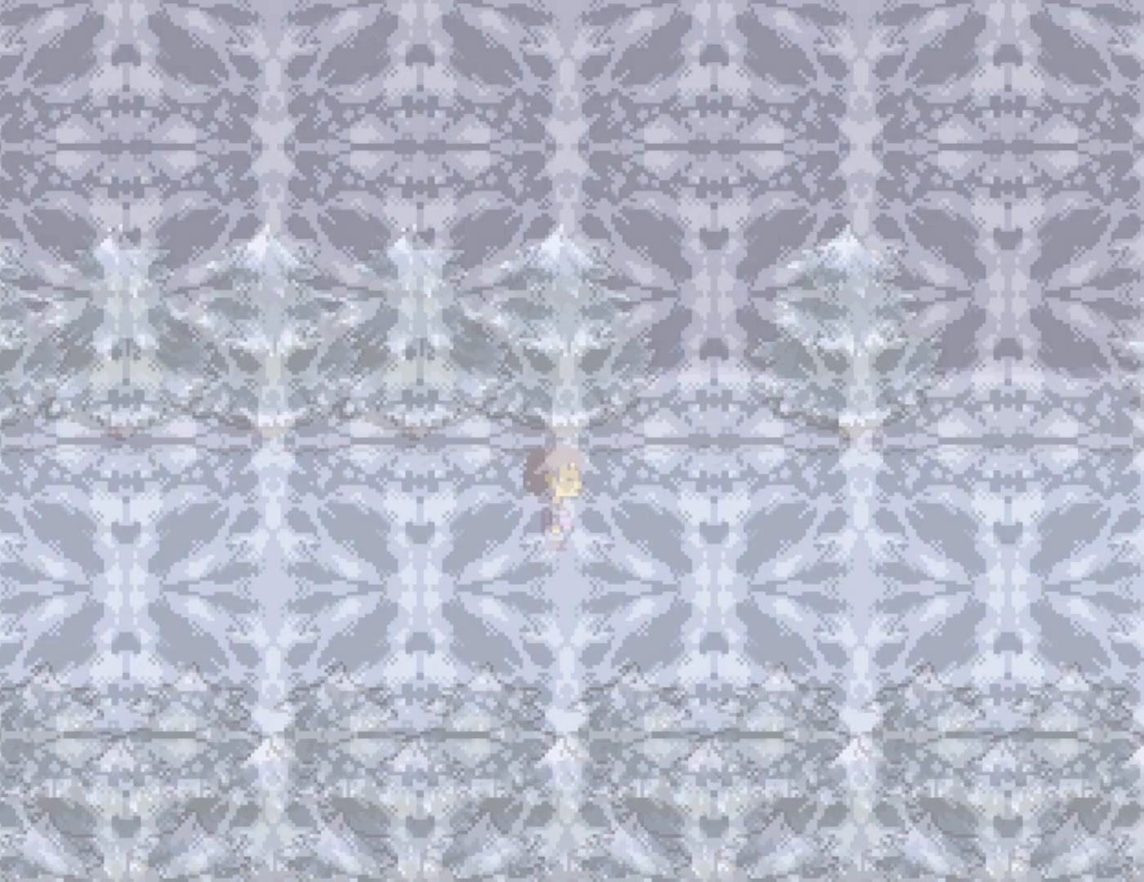
{"keys": ["right", "x"], "events": [[67, "x", "up"], [67, "z", "down"], [150, "x", "down"], [150, "z", "up"], [217, "z", "down"], [233, "x", "up"], [300, "x", "down"], [300, "z", "up"], [383, "x", "up"], [433, "x", "down"]]}
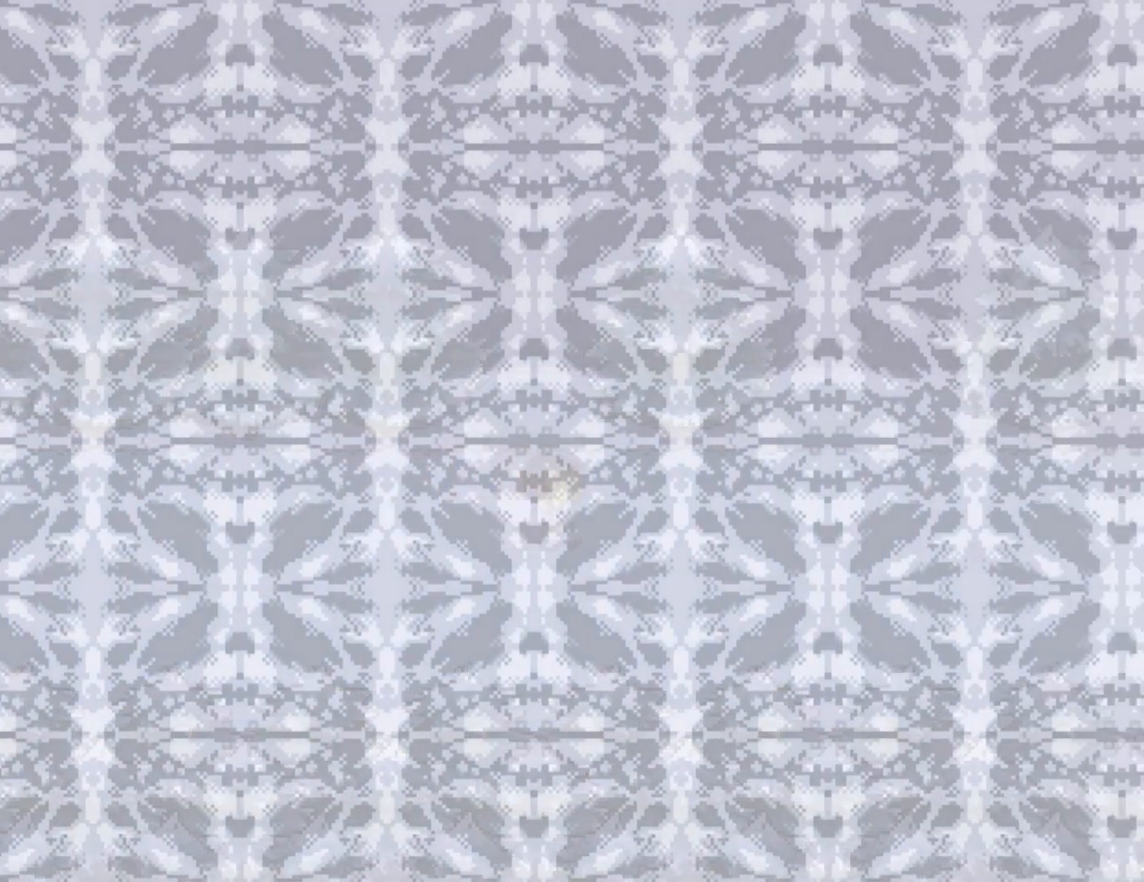
{"keys": ["right", "z"], "events": [[17, "x", "up"], [17, "z", "down"], [100, "x", "down"], [100, "z", "up"], [200, "x", "up"], [200, "z", "down"], [250, "x", "down"], [250, "z", "up"], [333, "x", "up"], [333, "z", "down"], [400, "x", "down"], [433, "z", "up"], [450, "x", "up"], [483, "z", "down"]]}
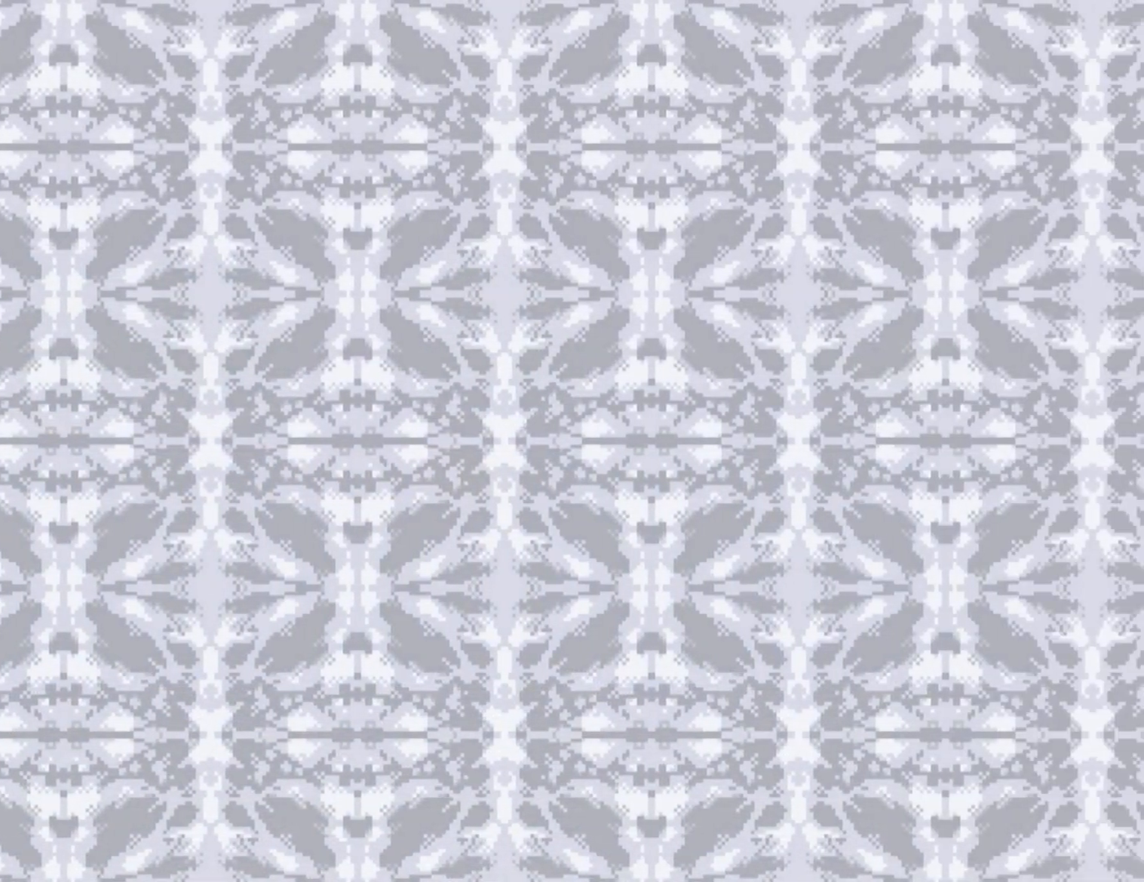
{"keys": ["right", "z"], "events": [[33, "x", "down"], [67, "z", "up"], [133, "x", "up"], [133, "z", "down"], [200, "x", "down"], [200, "z", "up"], [300, "x", "up"], [300, "z", "down"], [367, "x", "down"], [367, "z", "up"], [450, "x", "up"], [450, "z", "down"]]}
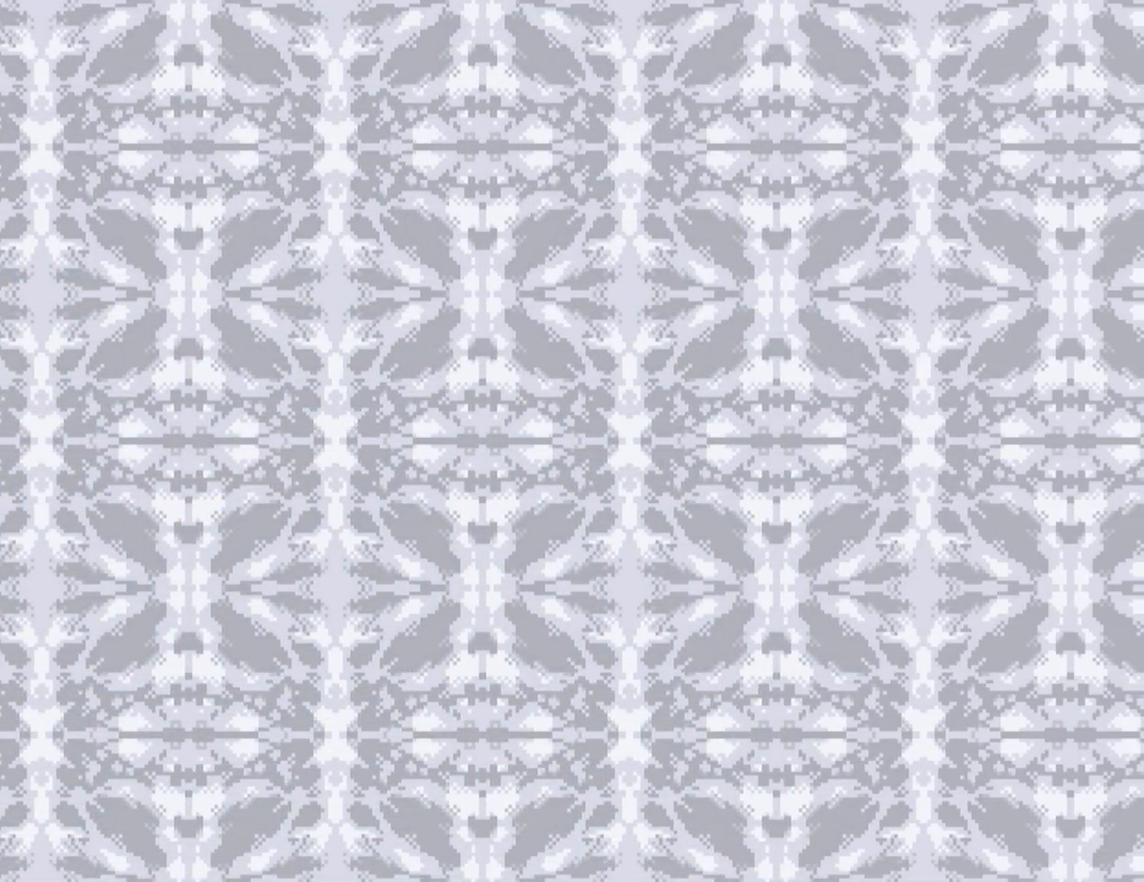
{"keys": ["right", "z"], "events": [[17, "z", "up"], [50, "x", "down"], [217, "x", "up"], [333, "z", "down"], [383, "x", "down"], [383, "z", "up"], [483, "x", "up"], [500, "z", "down"]]}
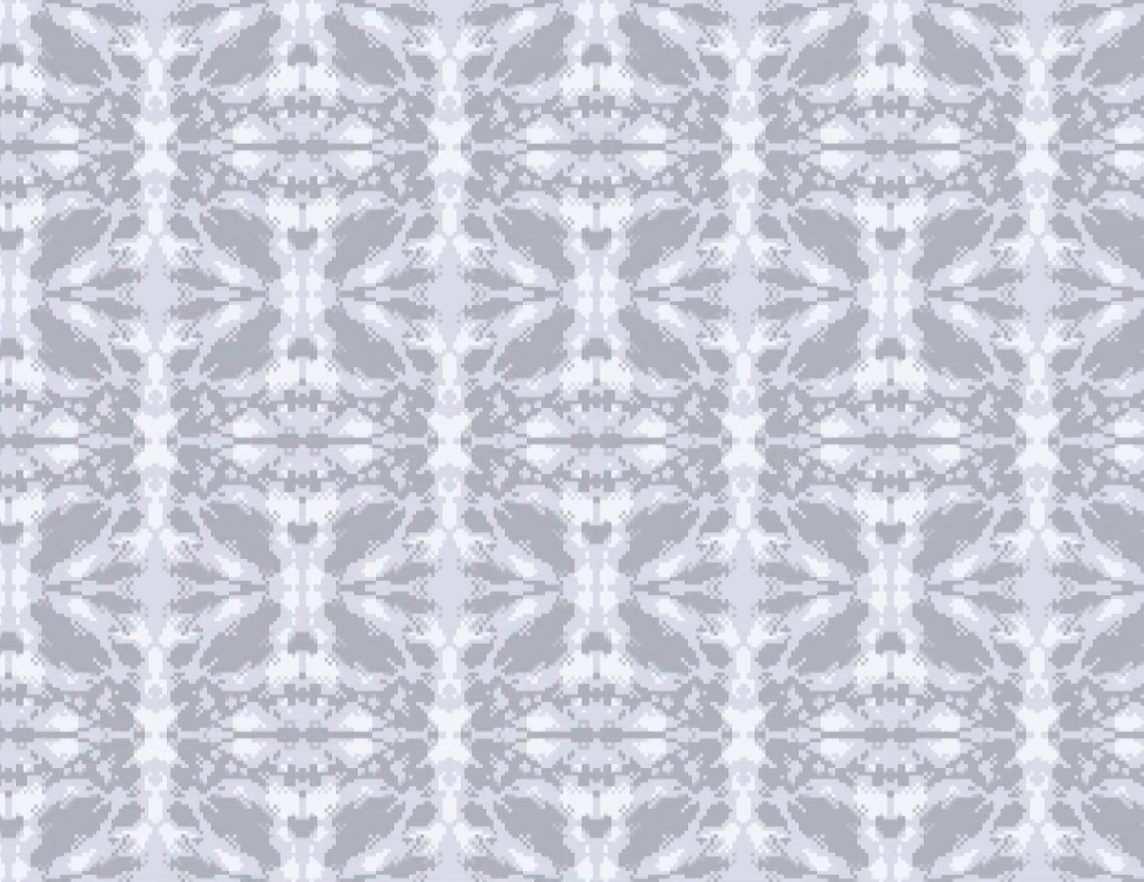
{"keys": ["right", "z"], "events": [[67, "z", "up"], [83, "x", "down"], [133, "x", "up"], [167, "z", "down"], [183, "x", "down"], [250, "z", "up"], [317, "x", "up"], [317, "z", "down"], [400, "x", "down"], [400, "z", "up"], [483, "x", "up"], [500, "z", "down"]]}
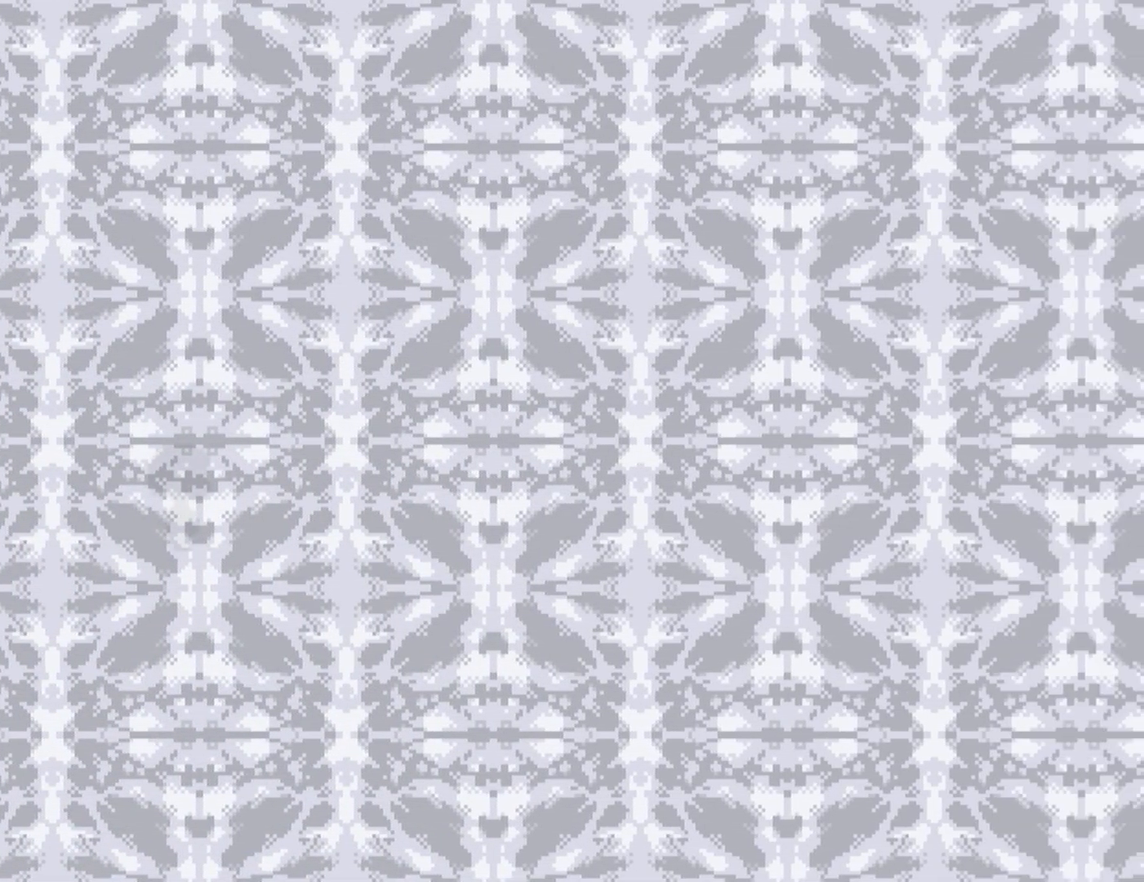
{"keys": ["right"], "events": [[67, "x", "down"], [67, "z", "up"], [150, "x", "up"], [150, "z", "down"], [217, "x", "down"], [217, "z", "up"], [283, "z", "down"], [300, "x", "up"], [367, "x", "down"], [400, "z", "up"], [467, "x", "up"]]}
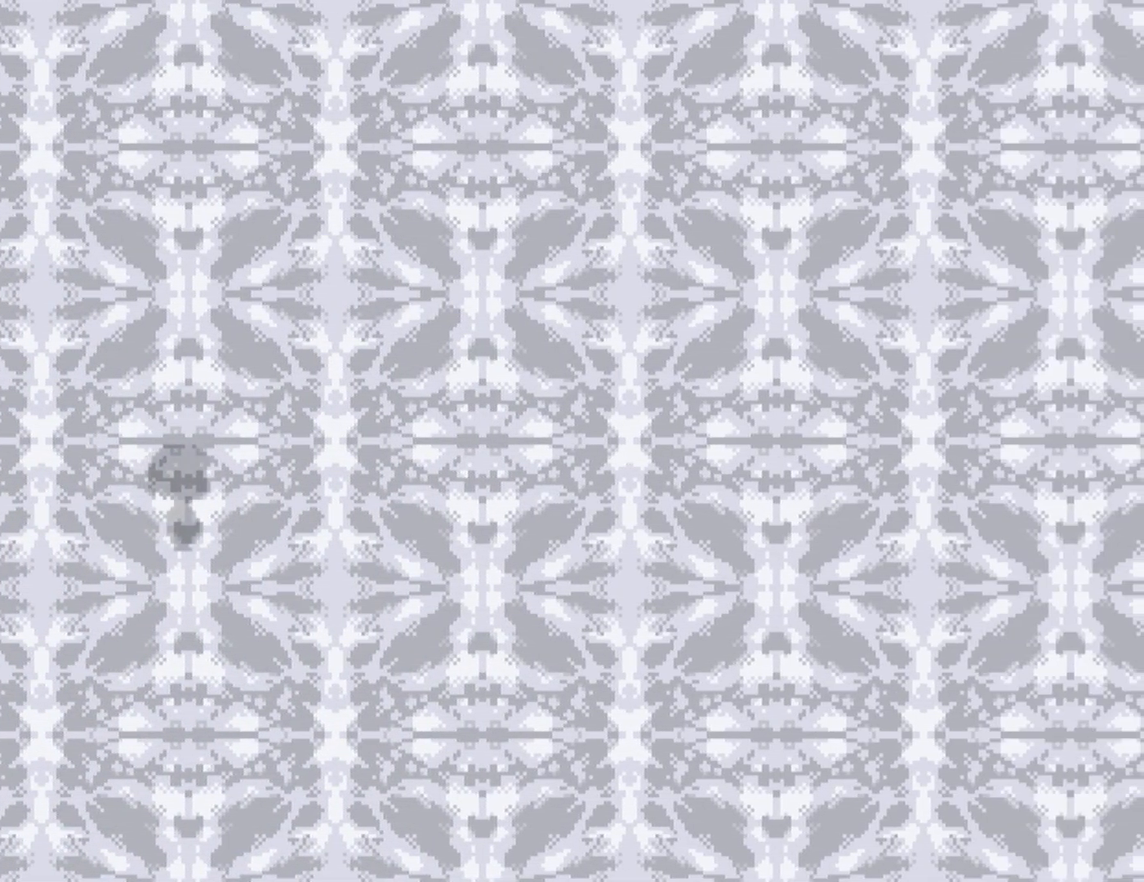
{"keys": ["z"], "events": [[250, "right", "up"], [467, "z", "down"]]}
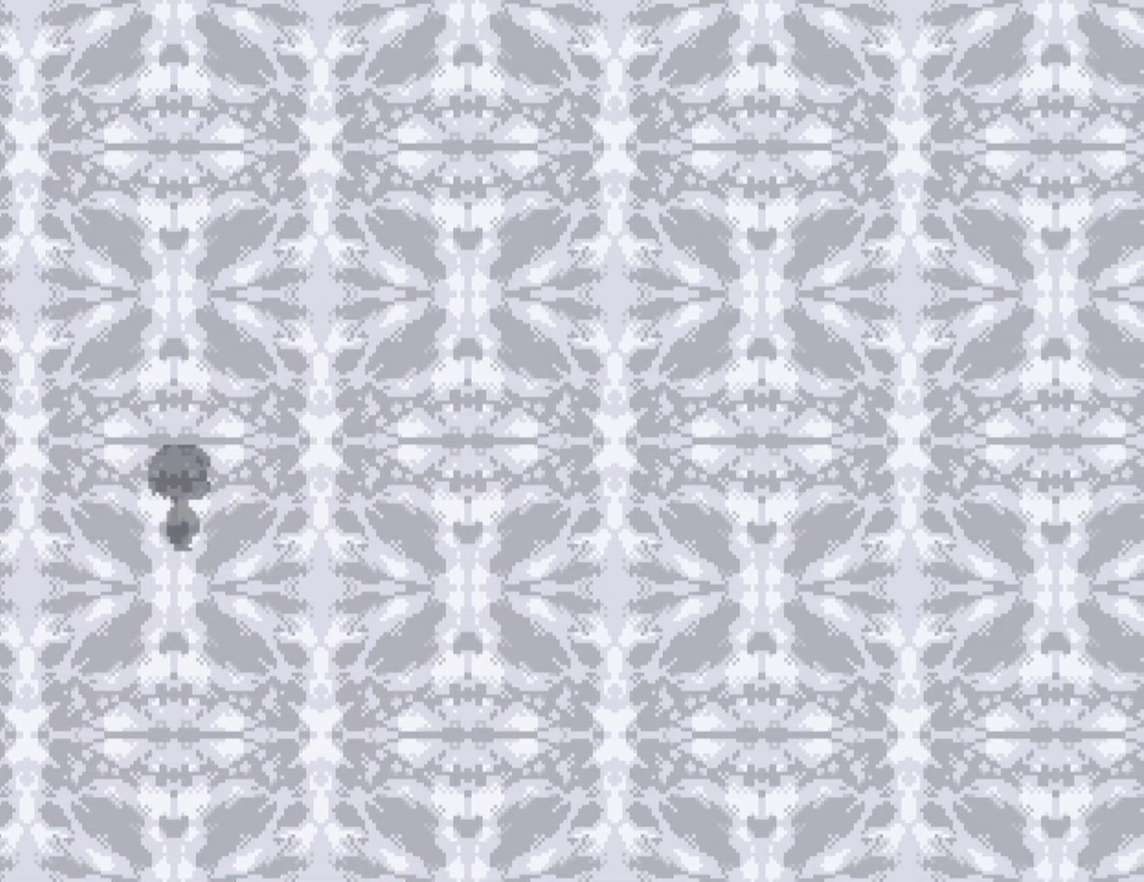
{"keys": [], "events": [[33, "x", "down"], [50, "shift", "down"], [67, "z", "up"], [100, "x", "up"], [150, "z", "down"], [167, "shift", "up"], [183, "return", "down"], [183, "x", "down"], [217, "z", "up"], [250, "return", "up"], [267, "x", "up"], [367, "shift", "down"], [383, "x", "down"], [417, "z", "down"], [433, "x", "up"], [450, "shift", "up"], [500, "z", "up"]]}
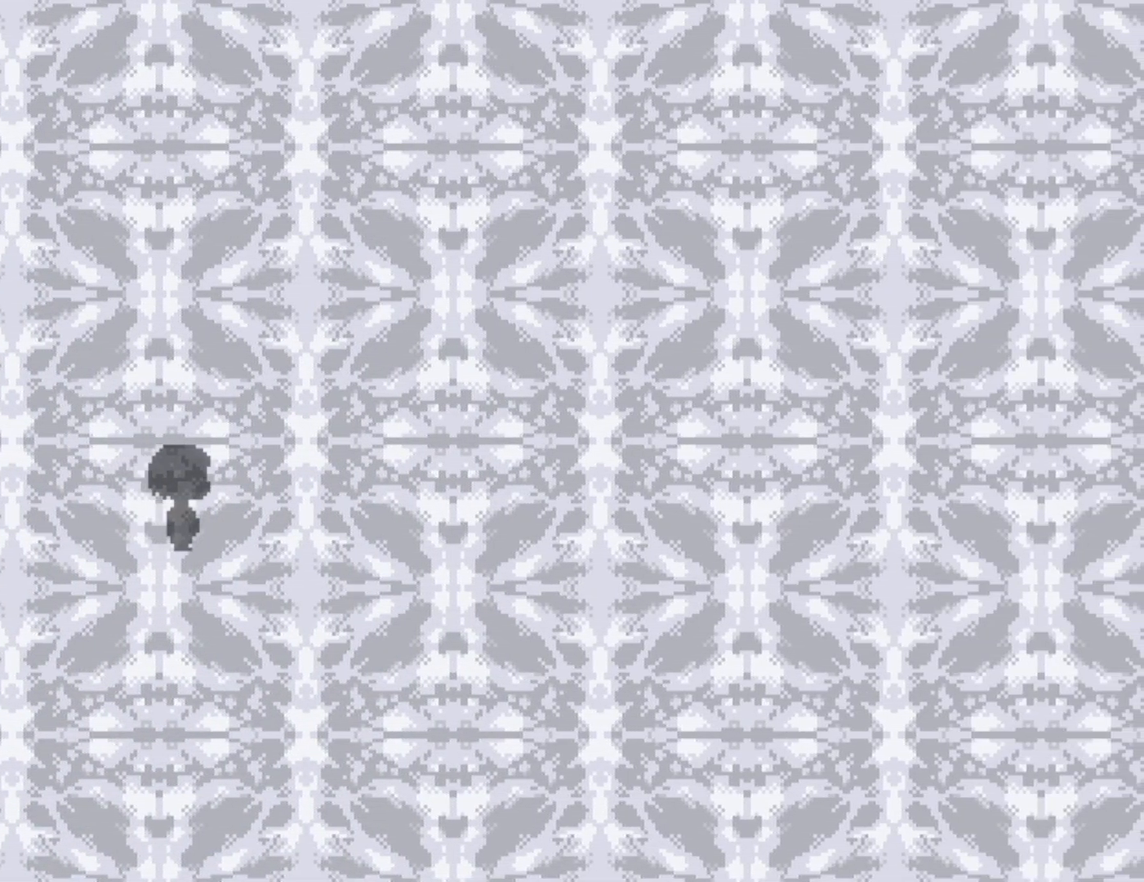
{"keys": [], "events": [[50, "return", "down"], [100, "return", "up"], [100, "z", "down"], [117, "shift", "down"], [117, "x", "down"], [150, "z", "up"], [167, "shift", "up"], [183, "x", "up"], [200, "return", "down"], [217, "return", "up"], [233, "shift", "down"], [233, "z", "down"], [267, "x", "down"], [267, "z", "up"], [283, "shift", "up"], [333, "x", "up"], [383, "shift", "down"], [383, "z", "down"], [400, "z", "up"], [433, "shift", "up"]]}
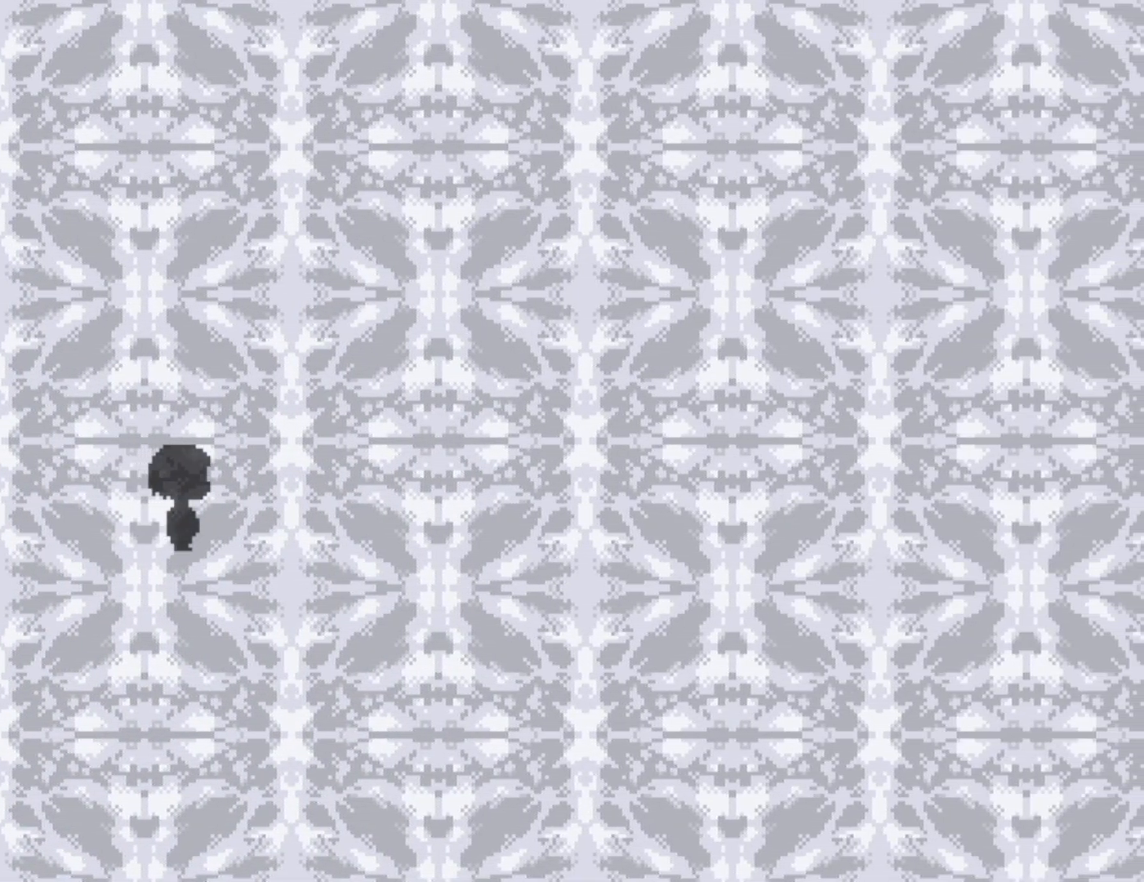
{"keys": ["z"], "events": [[33, "z", "down"], [50, "return", "down"], [50, "x", "down"], [50, "z", "up"], [83, "return", "up"], [100, "shift", "down"], [150, "shift", "up"], [150, "x", "up"], [183, "z", "down"], [200, "return", "down"], [217, "z", "up"], [233, "return", "up"], [250, "shift", "down"], [300, "shift", "up"], [317, "return", "down"], [333, "z", "down"], [350, "return", "up"], [367, "x", "down"], [367, "z", "up"], [383, "shift", "down"], [433, "shift", "up"], [450, "return", "down"], [450, "x", "up"], [483, "z", "down"], [500, "return", "up"]]}
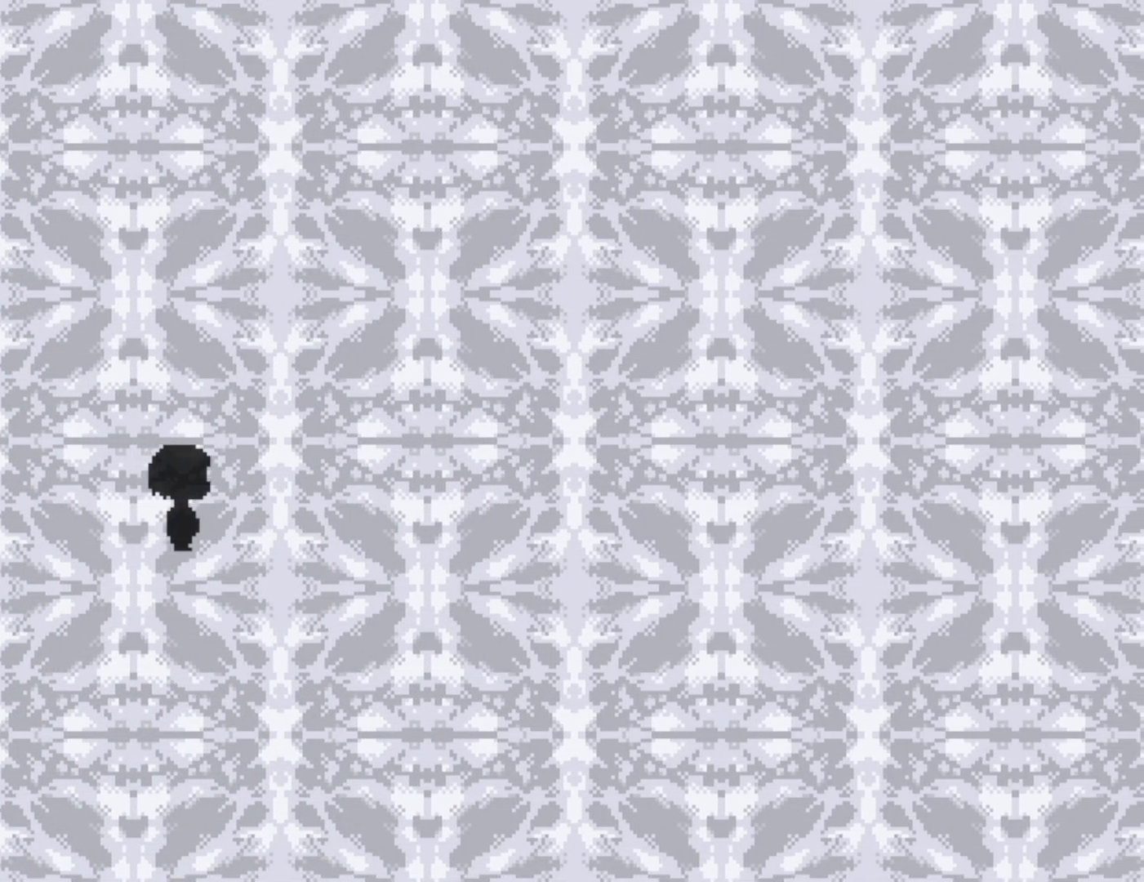
{"keys": ["return", "z"], "events": [[17, "x", "down"], [17, "z", "up"], [33, "shift", "down"], [83, "return", "down"], [83, "shift", "up"], [100, "x", "up"], [117, "z", "down"], [133, "return", "up"], [167, "shift", "down"], [167, "x", "down"], [167, "z", "up"], [217, "return", "down"], [217, "shift", "up"], [250, "x", "up"], [283, "z", "down"], [300, "shift", "down"], [300, "z", "up"], [333, "shift", "up"], [333, "x", "down"], [383, "return", "up"], [400, "x", "up"], [433, "shift", "down"], [467, "shift", "up"], [483, "return", "down"], [483, "z", "down"]]}
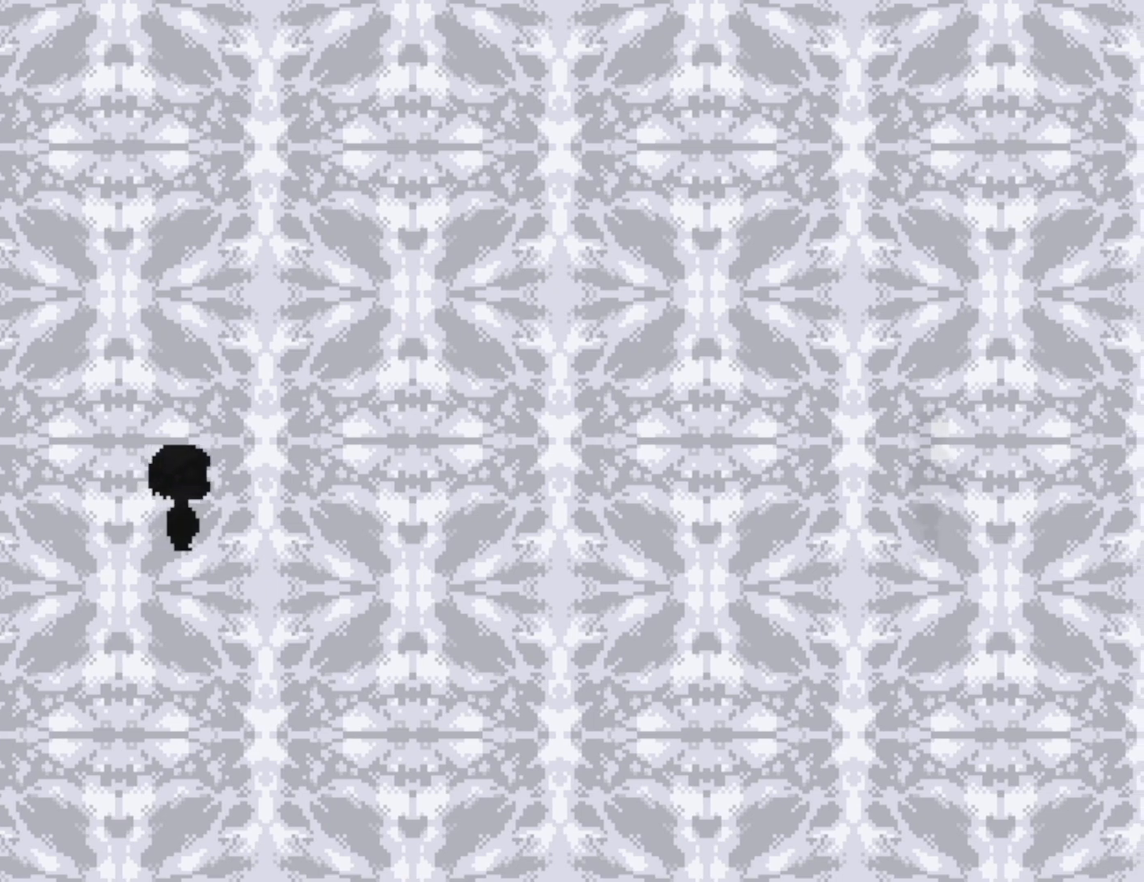
{"keys": ["return", "x"], "events": [[17, "return", "up"], [50, "x", "down"], [50, "z", "up"], [83, "x", "up"], [100, "return", "down"], [117, "z", "down"], [183, "return", "up"], [183, "x", "down"], [217, "return", "down"], [250, "return", "up"], [267, "shift", "down"], [267, "x", "up"], [317, "shift", "up"], [333, "z", "up"], [350, "return", "down"], [350, "x", "down"], [383, "return", "up"], [417, "shift", "down"], [417, "x", "up"], [433, "shift", "up"], [450, "z", "down"], [467, "return", "down"], [483, "x", "down"], [483, "z", "up"]]}
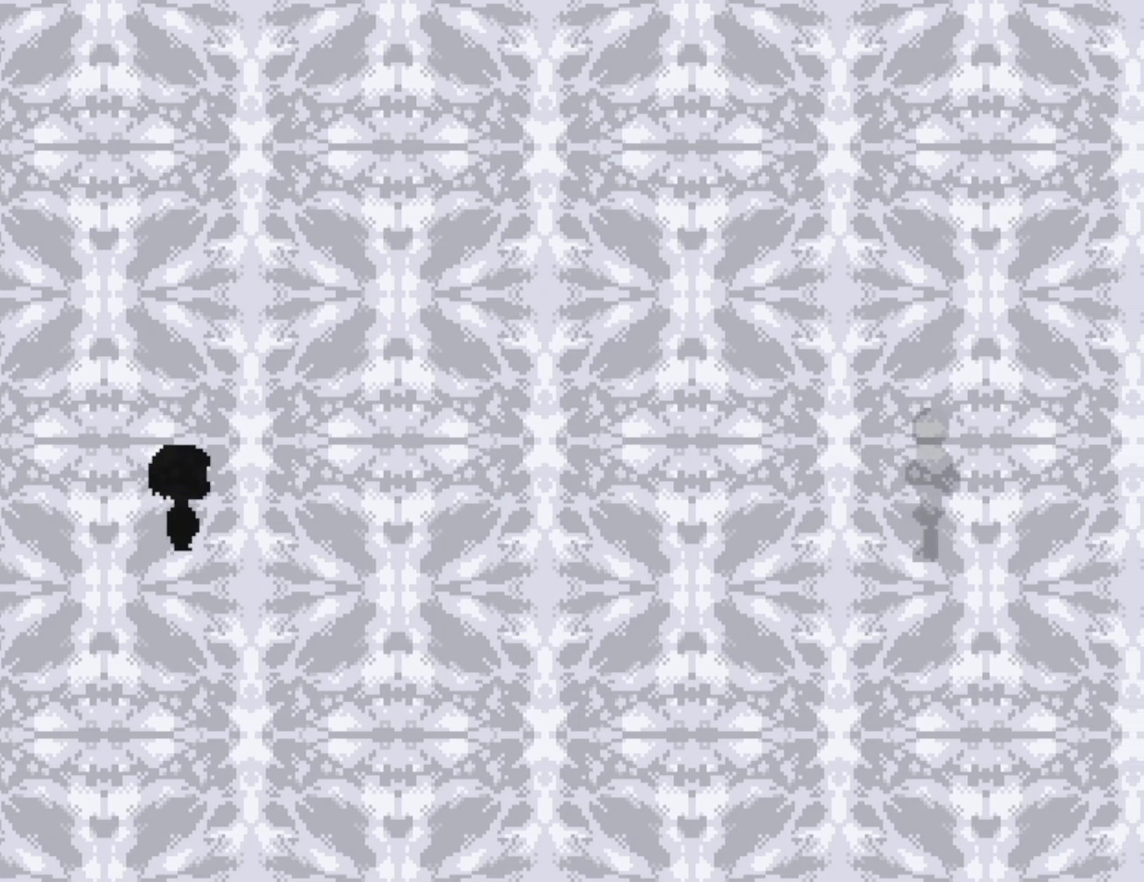
{"keys": [], "events": [[17, "return", "up"], [33, "shift", "down"], [67, "x", "up"], [83, "shift", "up"], [83, "z", "down"], [100, "return", "down"], [133, "x", "down"], [133, "z", "up"], [167, "return", "up"], [167, "shift", "down"], [200, "x", "up"], [217, "shift", "up"], [217, "z", "down"], [233, "return", "down"], [283, "x", "down"], [283, "z", "up"], [300, "return", "up"], [317, "shift", "down"], [333, "x", "up"], [367, "shift", "up"], [383, "z", "down"], [400, "return", "down"], [417, "x", "down"], [417, "z", "up"], [433, "return", "up"], [450, "shift", "down"], [500, "shift", "up"], [500, "x", "up"]]}
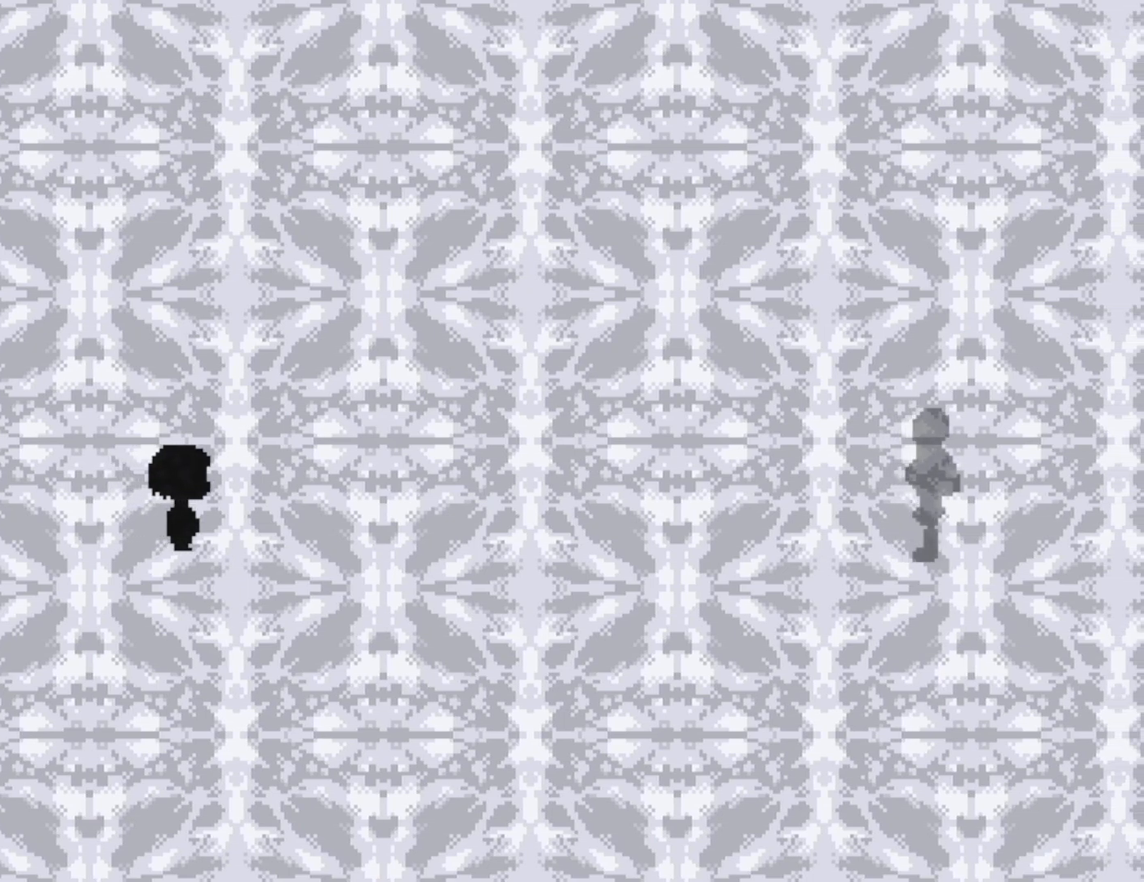
{"keys": ["shift", "x"], "events": [[17, "return", "down"], [33, "z", "down"], [67, "return", "up"], [83, "x", "down"], [83, "z", "up"], [100, "shift", "down"], [150, "return", "down"], [150, "shift", "up"], [150, "x", "up"], [200, "return", "up"], [200, "z", "down"], [233, "z", "up"], [250, "shift", "down"], [250, "x", "down"], [300, "return", "down"], [300, "shift", "up"], [317, "x", "up"], [333, "return", "up"], [367, "shift", "down"], [400, "shift", "up"], [417, "return", "down"], [433, "z", "down"], [467, "return", "up"], [483, "z", "up"], [500, "shift", "down"], [500, "x", "down"]]}
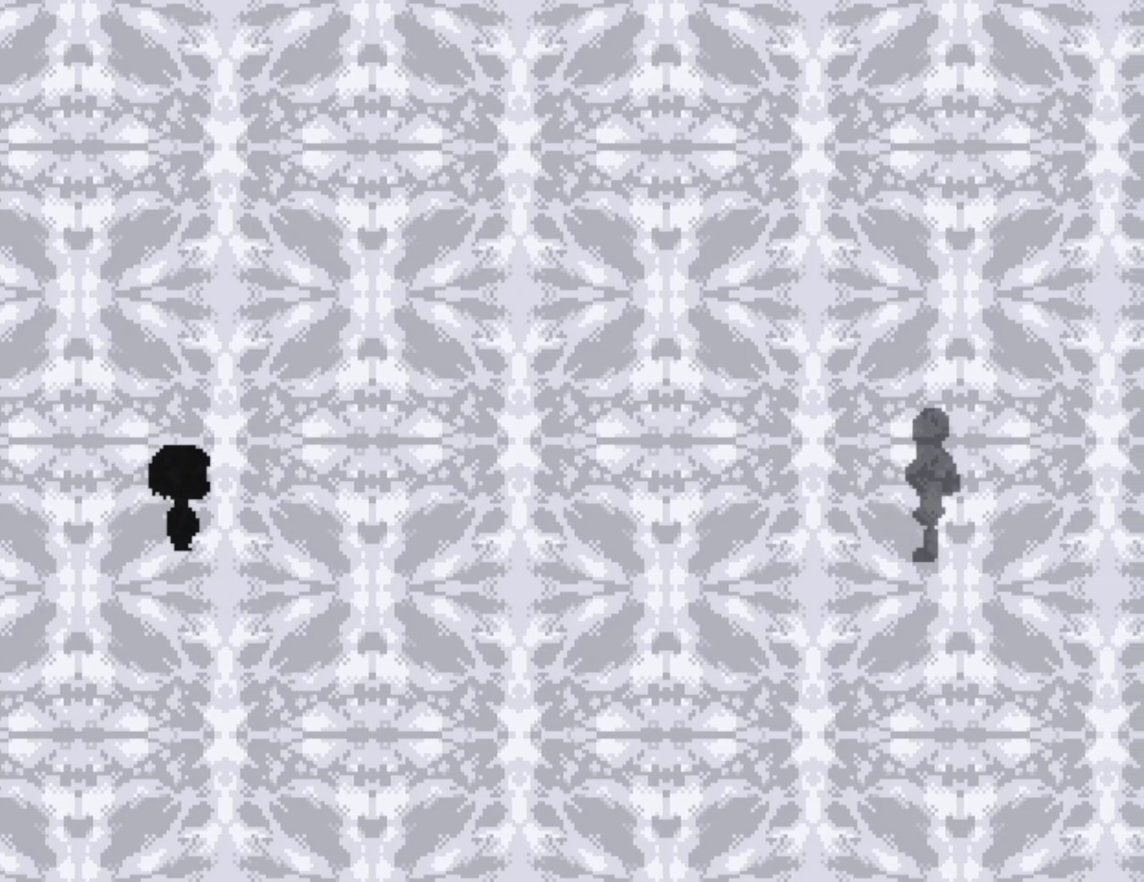
{"keys": ["z"], "events": [[50, "shift", "up"], [50, "x", "up"], [67, "return", "down"], [83, "return", "up"], [100, "z", "down"], [133, "z", "up"], [150, "x", "down"], [183, "return", "down"], [217, "x", "up"], [233, "return", "up"], [250, "shift", "down"], [283, "shift", "up"], [317, "x", "down"], [333, "return", "down"], [350, "x", "up"], [367, "return", "up"], [367, "z", "down"], [400, "shift", "down"], [417, "z", "up"], [433, "shift", "up"], [450, "x", "down"], [467, "return", "down"], [500, "return", "up"], [500, "x", "up"], [500, "z", "down"]]}
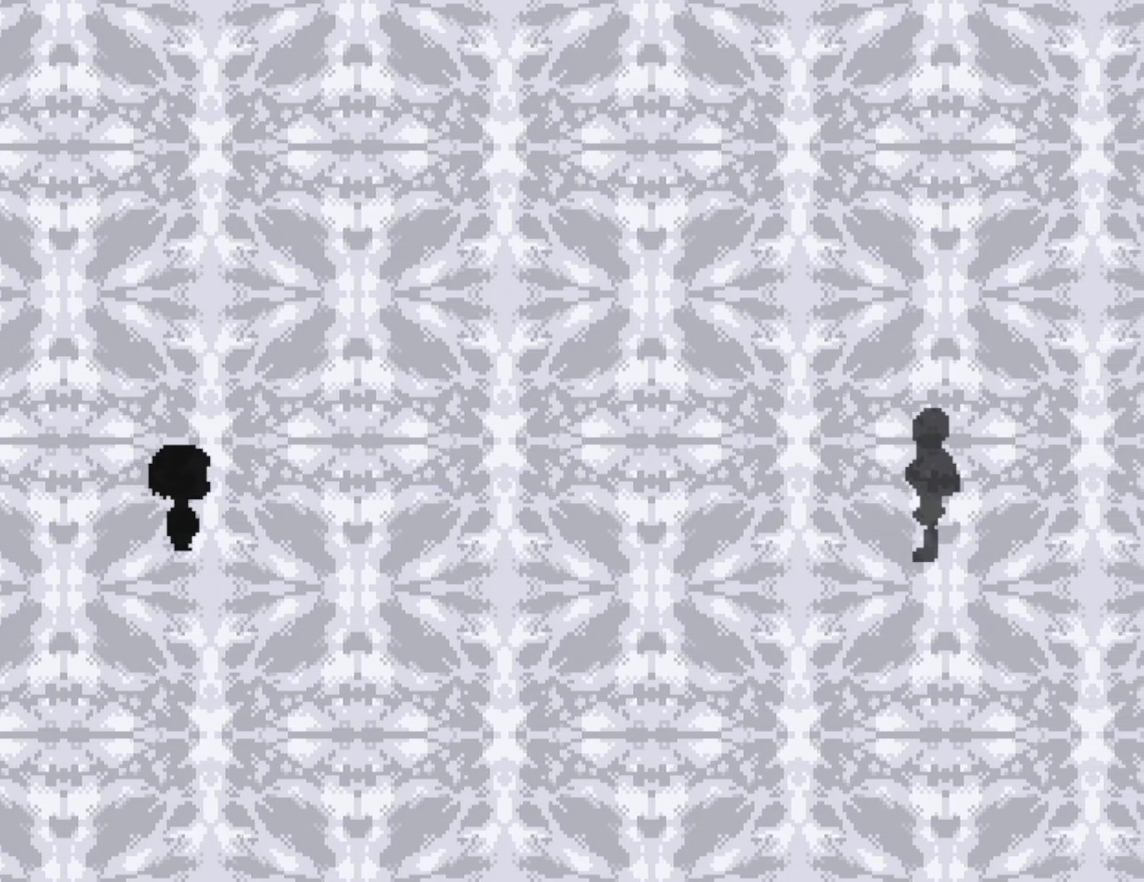
{"keys": ["return"], "events": [[33, "shift", "down"], [83, "shift", "up"], [83, "x", "down"], [83, "z", "up"], [100, "return", "down"], [133, "return", "up"], [133, "x", "up"], [183, "shift", "down"], [217, "shift", "up"], [217, "x", "down"], [233, "return", "down"], [250, "return", "up"], [300, "x", "up"], [317, "z", "down"], [333, "z", "up"], [367, "return", "down"], [383, "x", "down"], [400, "return", "up"], [433, "shift", "down"], [450, "x", "up"], [467, "shift", "up"], [467, "z", "down"], [483, "z", "up"], [500, "return", "down"]]}
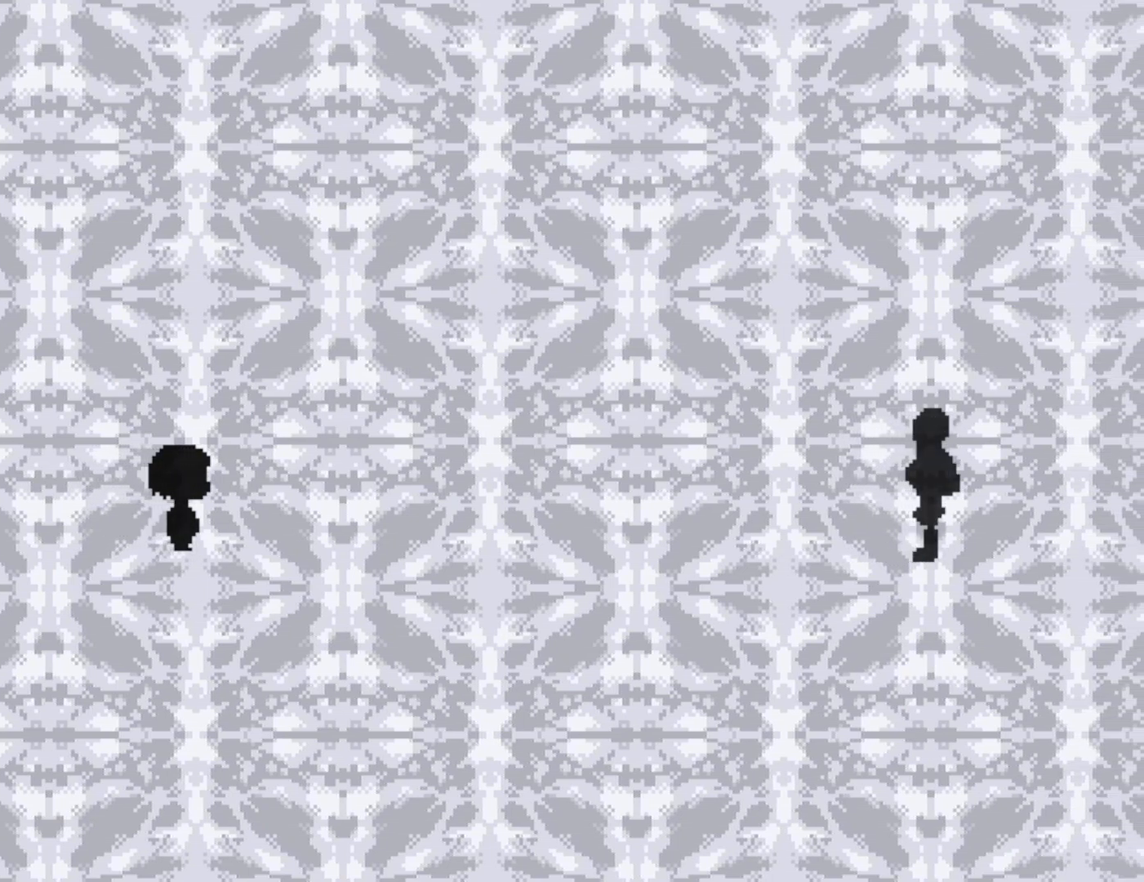
{"keys": ["x"], "events": [[17, "x", "down"], [33, "return", "up"], [67, "shift", "down"], [100, "x", "up"], [100, "z", "down"], [117, "shift", "up"], [133, "return", "down"], [133, "z", "up"], [167, "return", "up"], [183, "x", "down"], [217, "shift", "down"], [250, "x", "up"], [267, "return", "down"], [267, "shift", "up"], [283, "return", "up"], [333, "x", "down"], [383, "x", "up"], [400, "return", "down"], [417, "return", "up"], [450, "shift", "down"], [467, "shift", "up"], [467, "x", "down"]]}